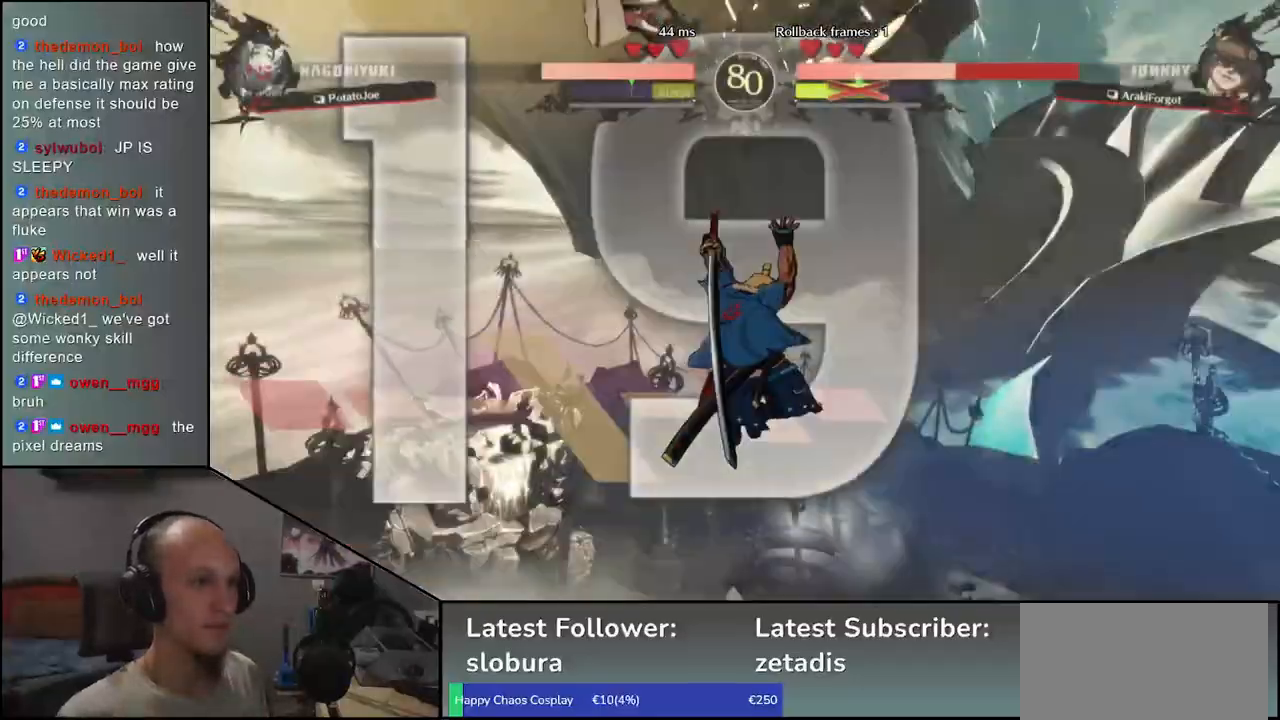
Gameplay with a controller (arcade stick); each line is a JSON object with the inputs held at the frame after it (dt_ms = milliseconds from this image to that frame). "events" lists button and stick changes between this image and that frame as [ms after this image, input, new state], when the widget could be followed in between. Not read: L3 R3.
{"dt_ms": 500, "buttons": [], "left_stick": "center", "events": [[350, "R1", "down"], [417, "R1", "up"]]}
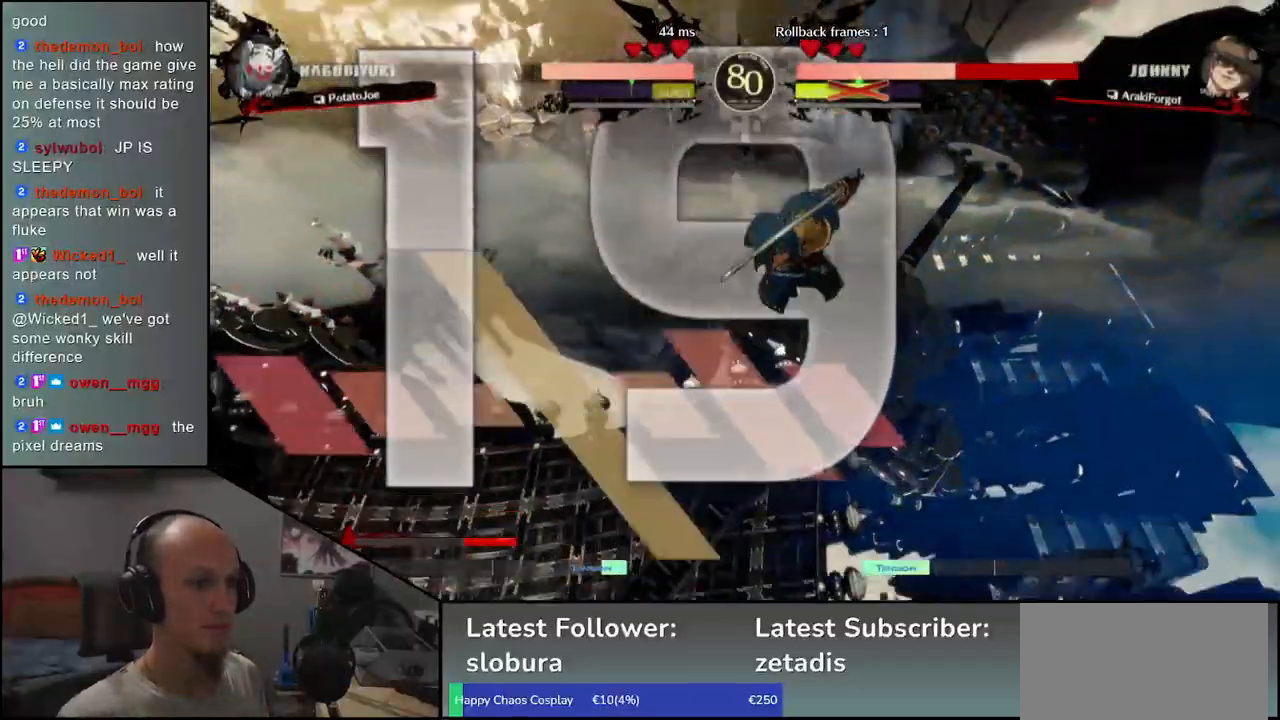
{"dt_ms": 500, "buttons": [], "left_stick": "center", "events": [[17, "R1", "down"], [100, "R1", "up"], [217, "R1", "down"], [283, "R1", "up"], [383, "R1", "down"], [450, "R1", "up"]]}
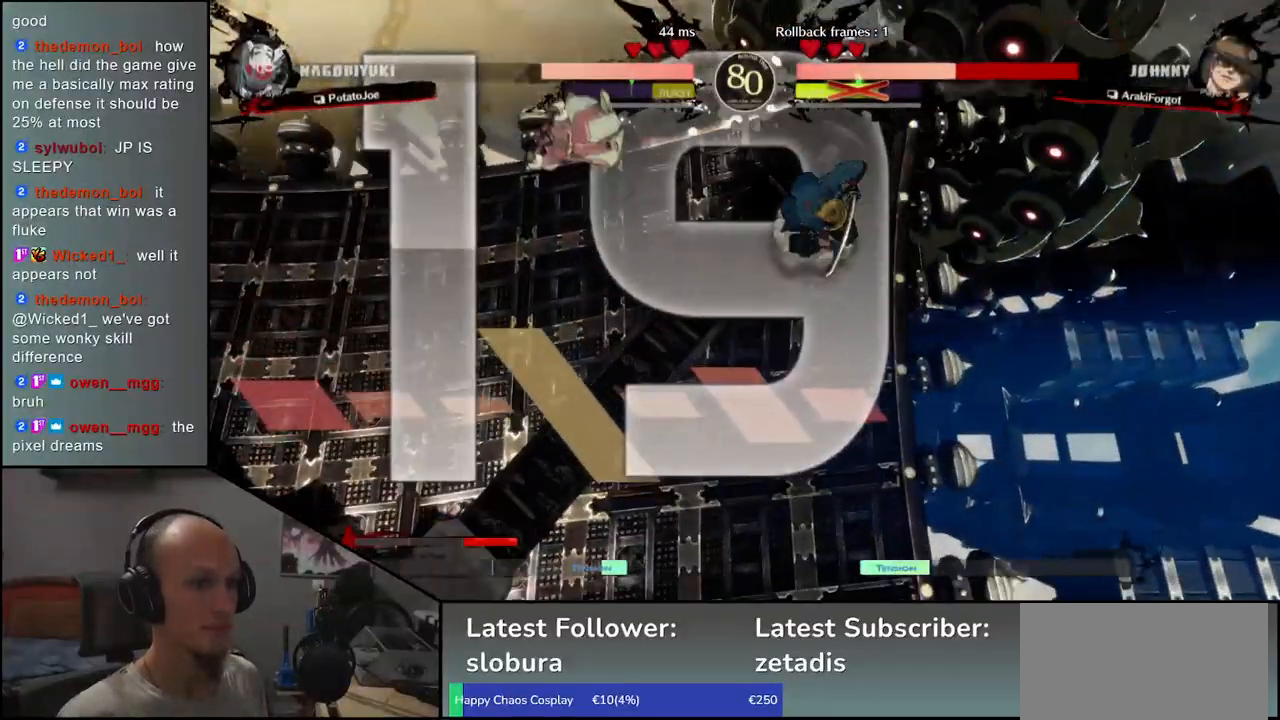
{"dt_ms": 500, "buttons": [], "left_stick": "center", "events": [[67, "R1", "down"], [133, "R1", "up"], [250, "R1", "down"], [333, "R1", "up"]]}
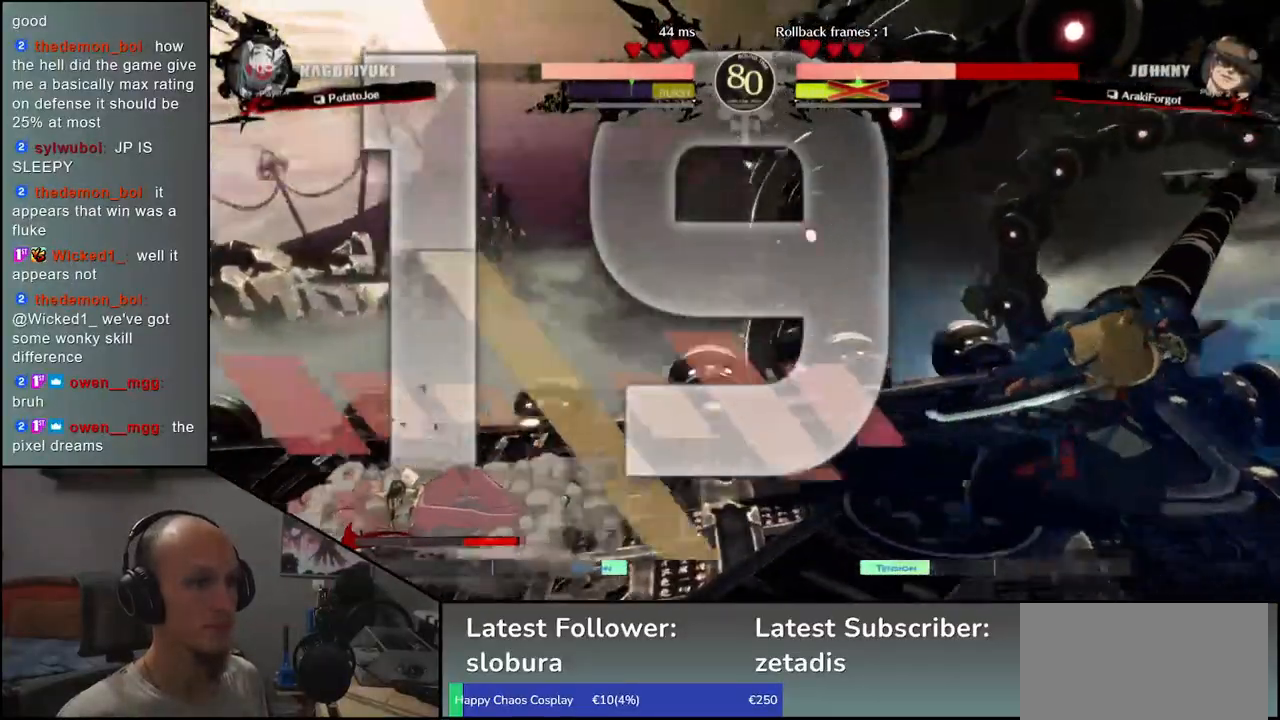
{"dt_ms": 500, "buttons": [], "left_stick": "left", "events": [[250, "left_stick", "left"]]}
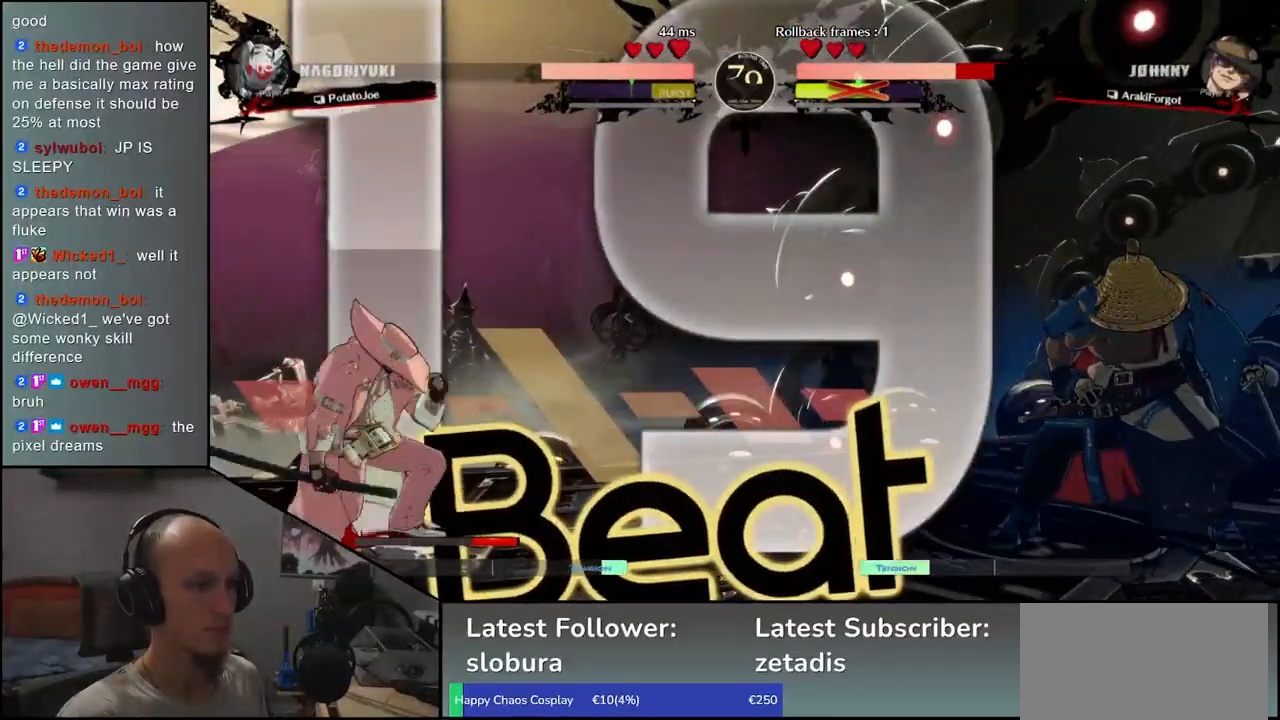
{"dt_ms": 500, "buttons": ["CROSS"], "left_stick": "left", "events": [[67, "left_stick", "center"], [117, "left_stick", "right"], [183, "left_stick", "down-left"], [250, "R1", "down"], [317, "R1", "up"], [333, "left_stick", "right"], [400, "left_stick", "down"], [450, "CROSS", "down"], [450, "left_stick", "left"]]}
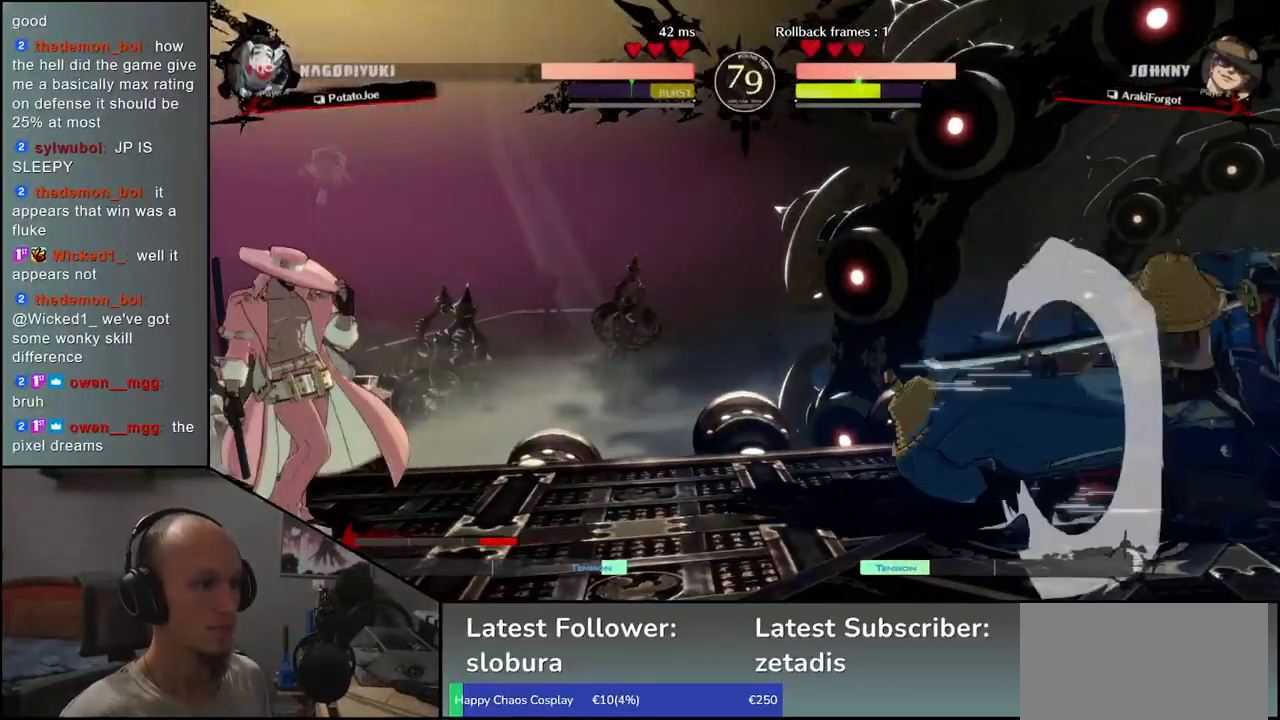
{"dt_ms": 500, "buttons": [], "left_stick": "center", "events": [[33, "CROSS", "up"], [33, "left_stick", "center"], [183, "R1", "down"], [250, "R1", "up"], [383, "R1", "down"], [450, "R1", "up"]]}
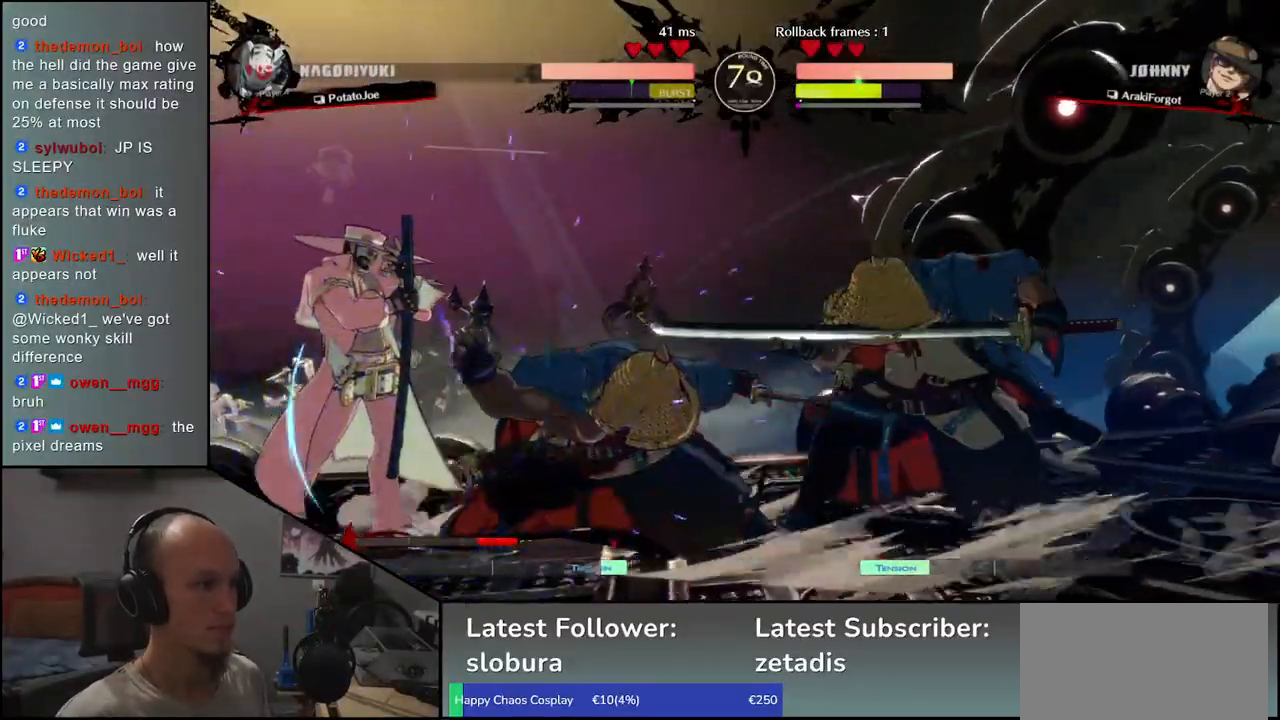
{"dt_ms": 500, "buttons": [], "left_stick": "center", "events": [[67, "R1", "down"], [133, "R1", "up"], [233, "R1", "down"], [300, "R1", "up"]]}
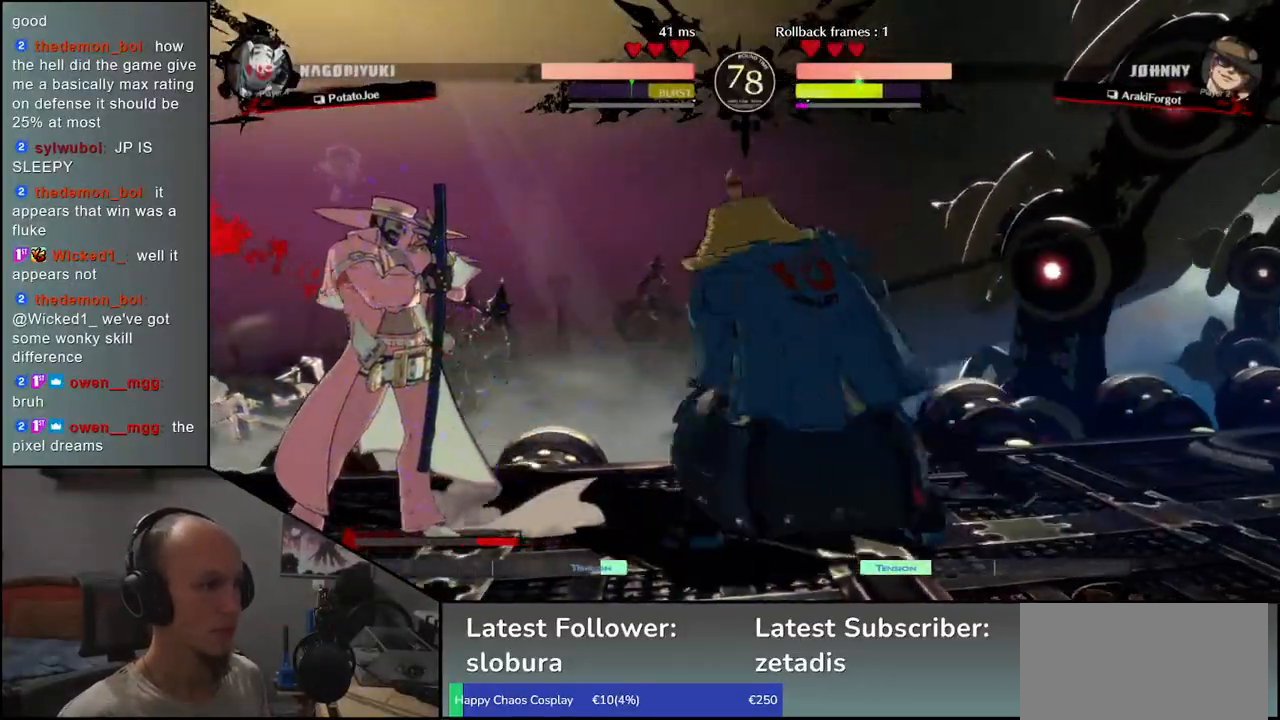
{"dt_ms": 500, "buttons": ["L1"], "left_stick": "down", "events": [[100, "left_stick", "left"], [217, "left_stick", "down"], [267, "left_stick", "right"], [300, "L1", "down"], [383, "left_stick", "left"], [400, "L1", "up"], [483, "left_stick", "down"], [500, "L1", "down"]]}
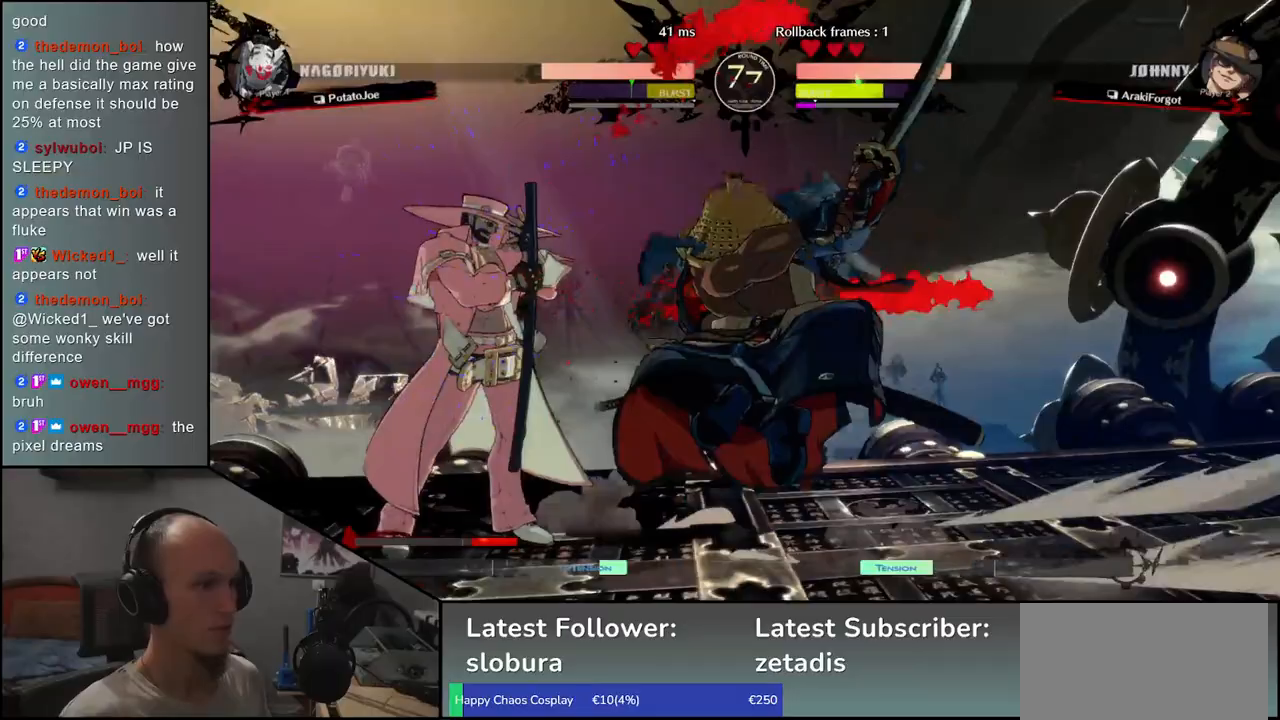
{"dt_ms": 500, "buttons": ["L1"], "left_stick": "left", "events": [[83, "left_stick", "left"], [100, "L1", "up"], [167, "left_stick", "down"], [200, "L1", "down"], [267, "left_stick", "left"], [317, "L1", "up"], [367, "left_stick", "down"], [483, "L1", "down"], [500, "left_stick", "left"]]}
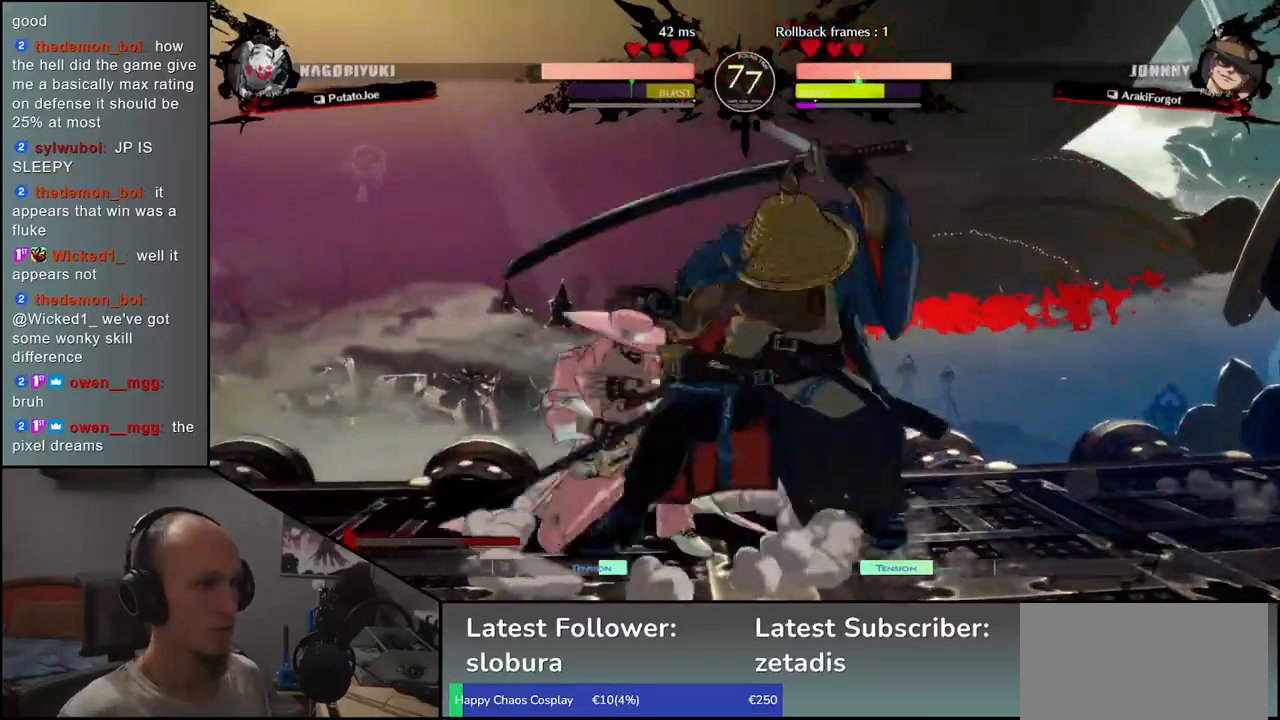
{"dt_ms": 500, "buttons": ["L1"], "left_stick": "left"}
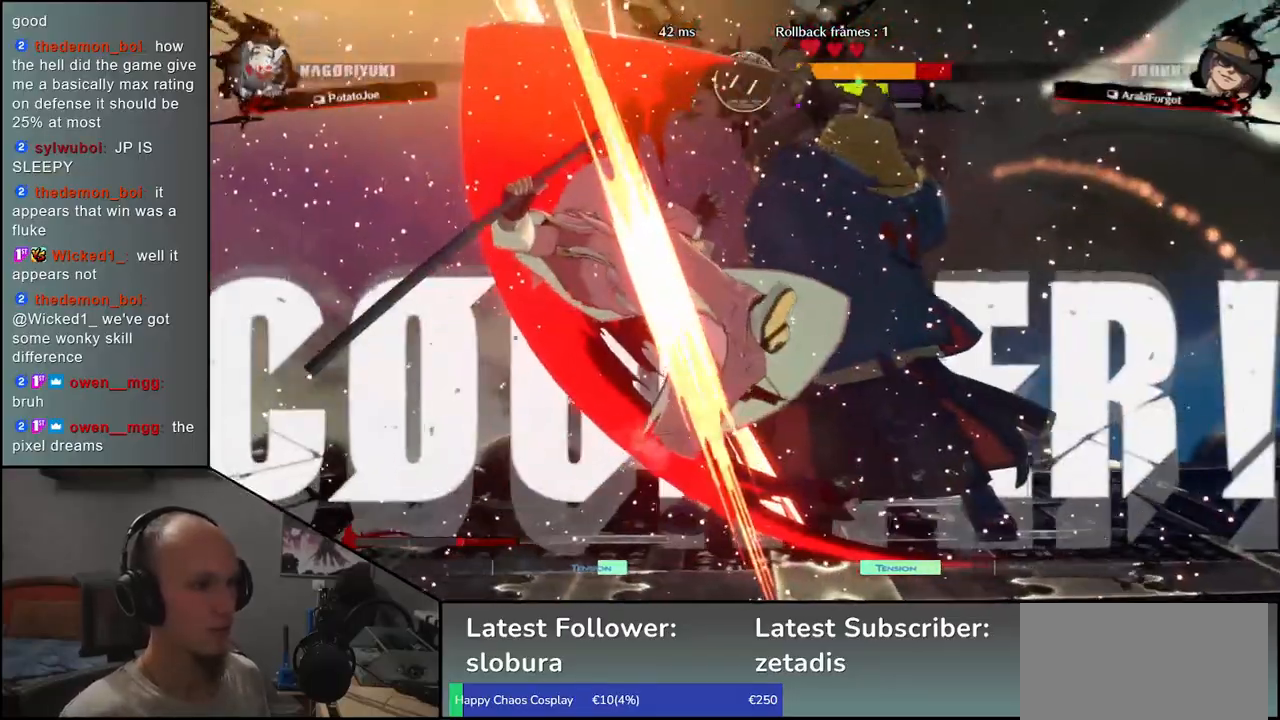
{"dt_ms": 500, "buttons": [], "left_stick": "down-left", "events": [[67, "L1", "up"], [350, "left_stick", "down-right"], [467, "left_stick", "down-left"]]}
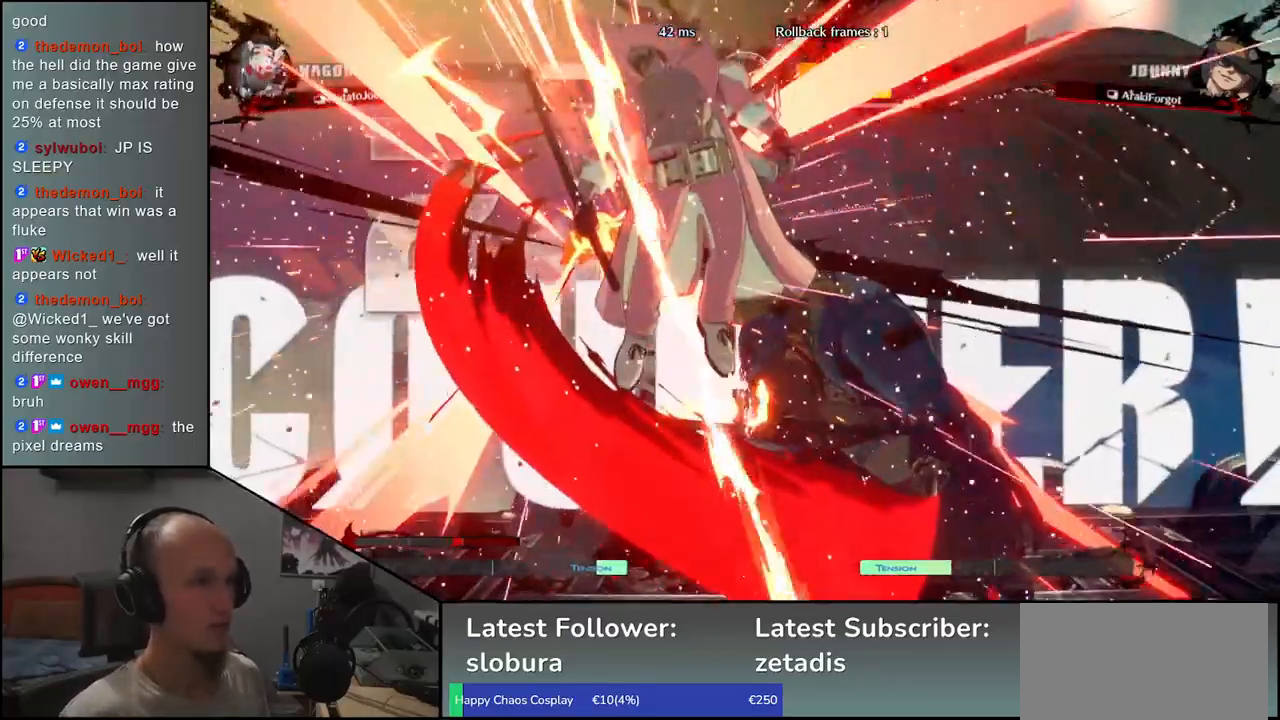
{"dt_ms": 500, "buttons": [], "left_stick": "center", "events": [[17, "CROSS", "down"], [67, "CROSS", "up"], [117, "left_stick", "center"]]}
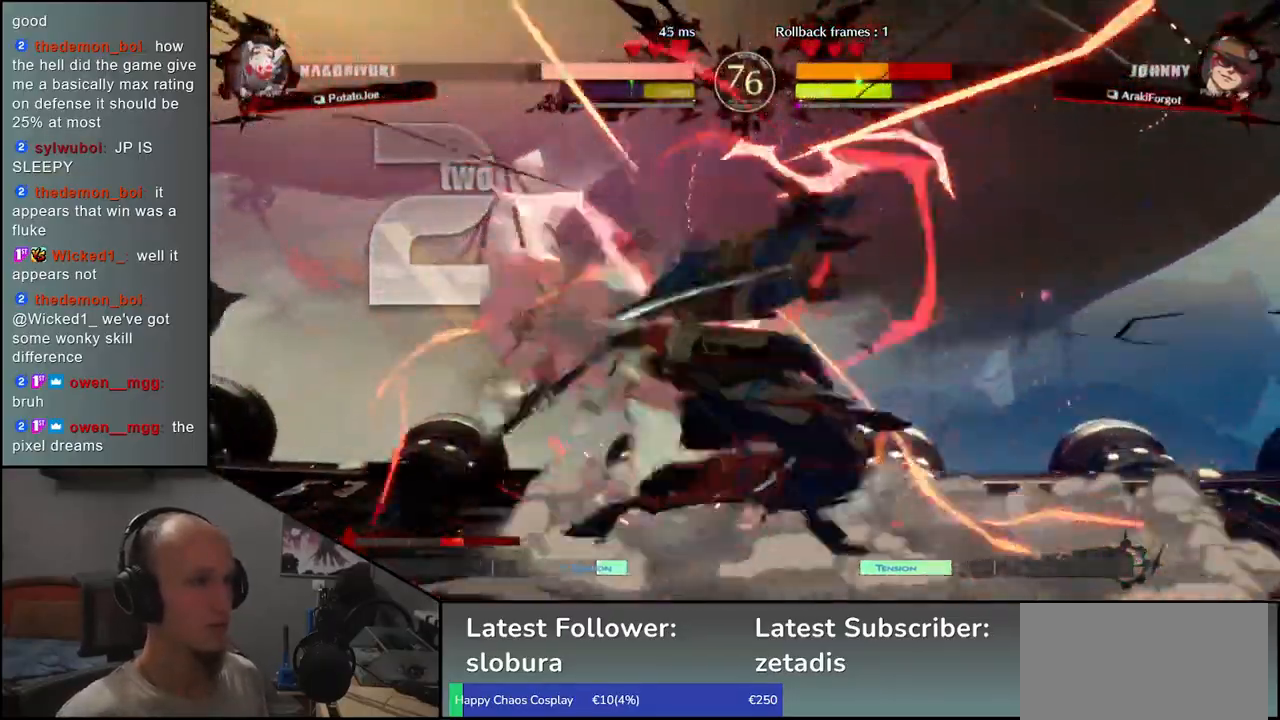
{"dt_ms": 500, "buttons": [], "left_stick": "center", "events": []}
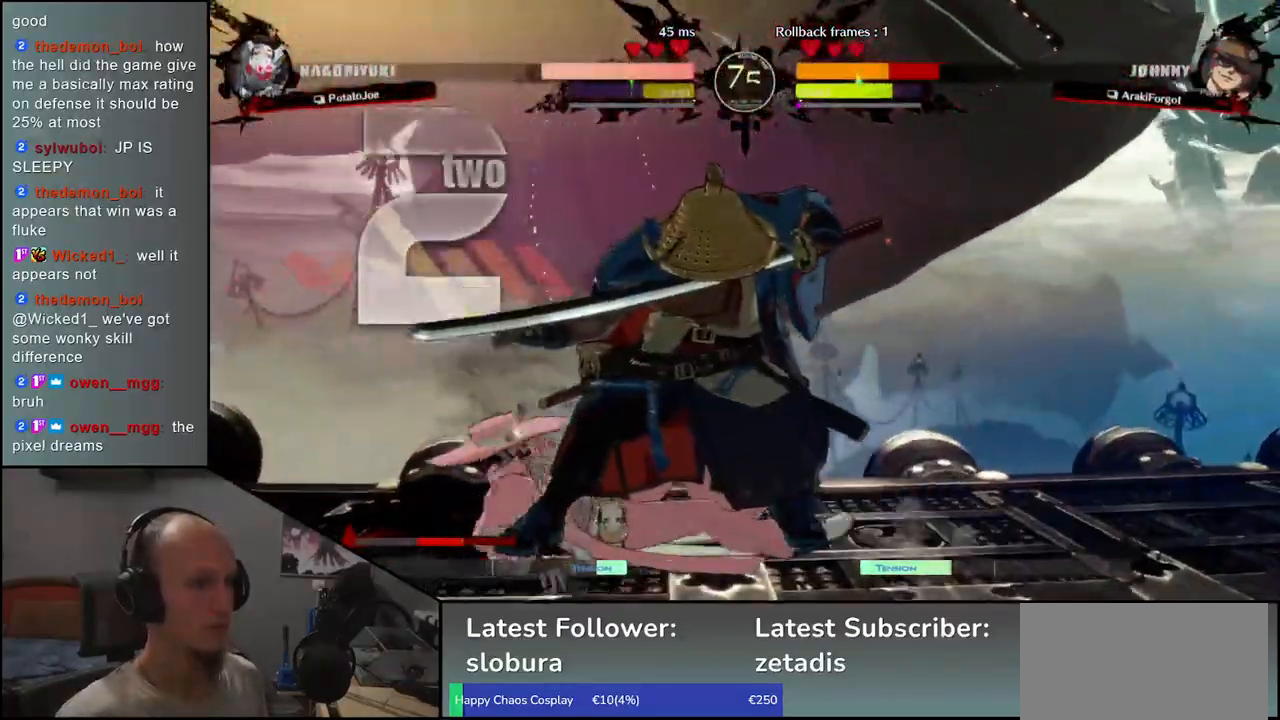
{"dt_ms": 500, "buttons": [], "left_stick": "center", "events": [[350, "R1", "down"], [417, "R1", "up"]]}
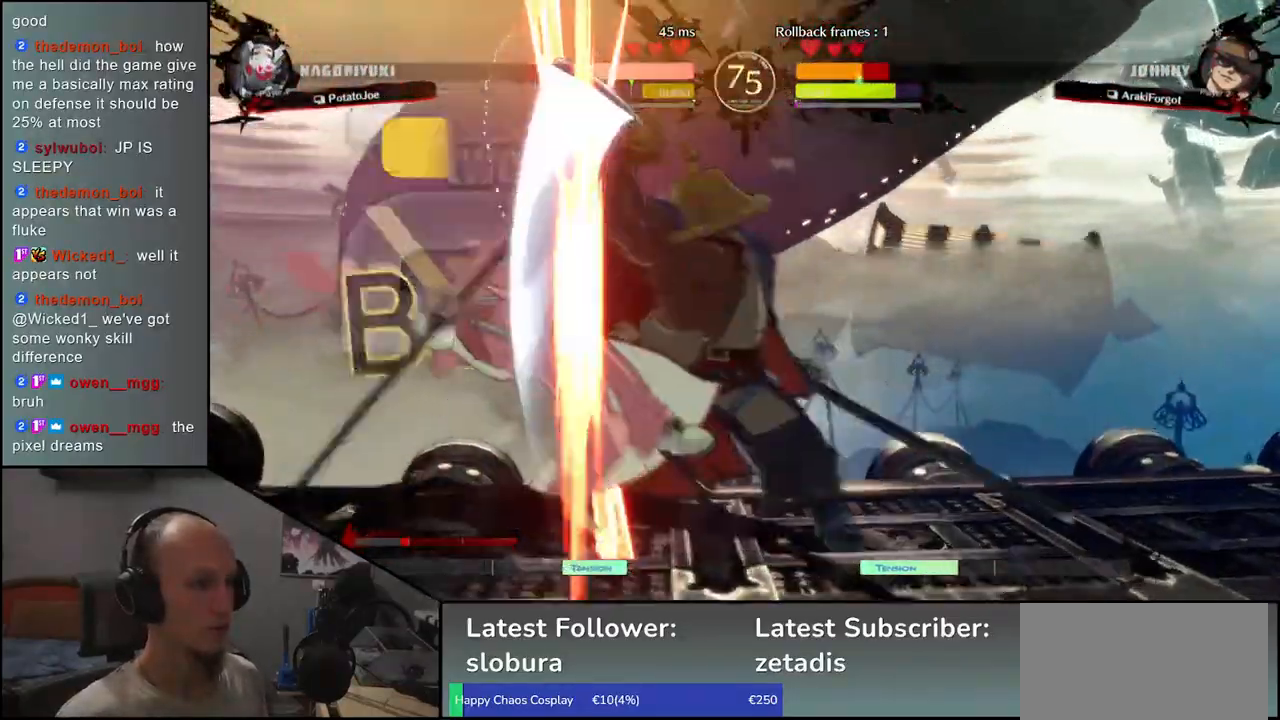
{"dt_ms": 500, "buttons": [], "left_stick": "center", "events": [[33, "R1", "down"], [100, "R1", "up"], [200, "R1", "down"], [283, "R1", "up"], [400, "R1", "down"], [483, "R1", "up"]]}
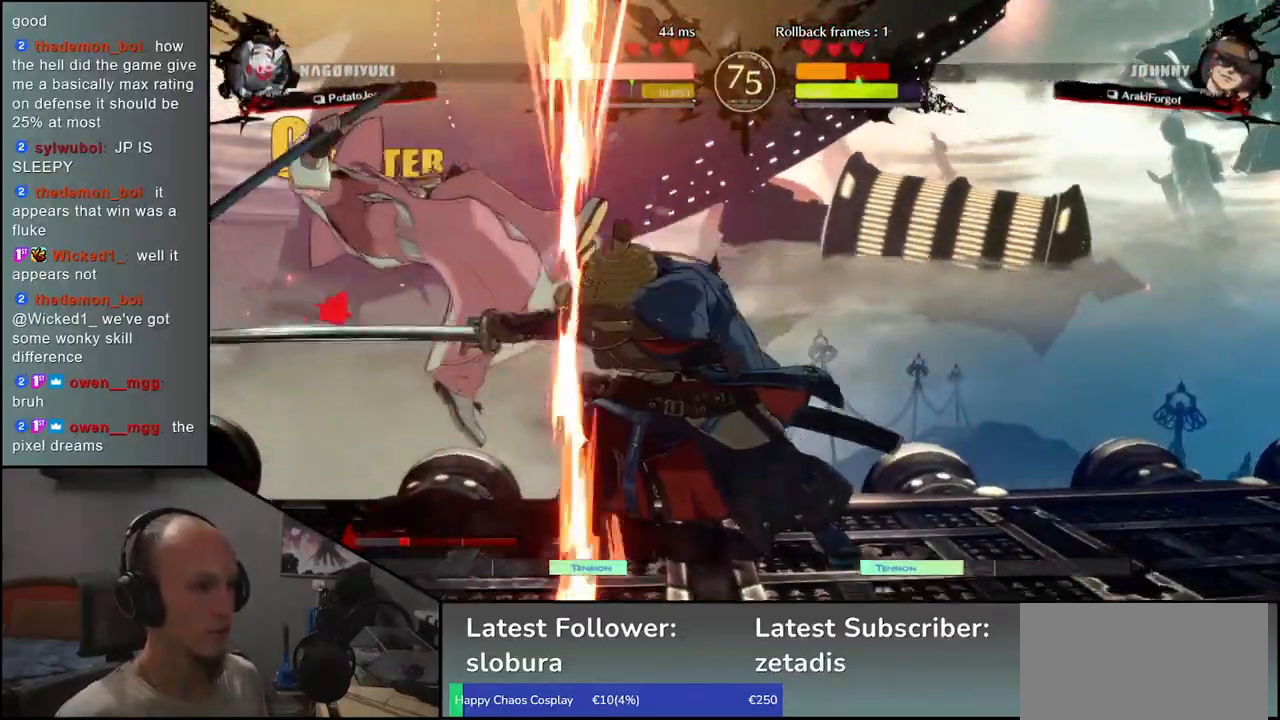
{"dt_ms": 500, "buttons": [], "left_stick": "down", "events": [[83, "R1", "down"], [167, "R1", "up"], [283, "R1", "down"], [367, "R1", "up"], [383, "left_stick", "left"], [500, "left_stick", "down"]]}
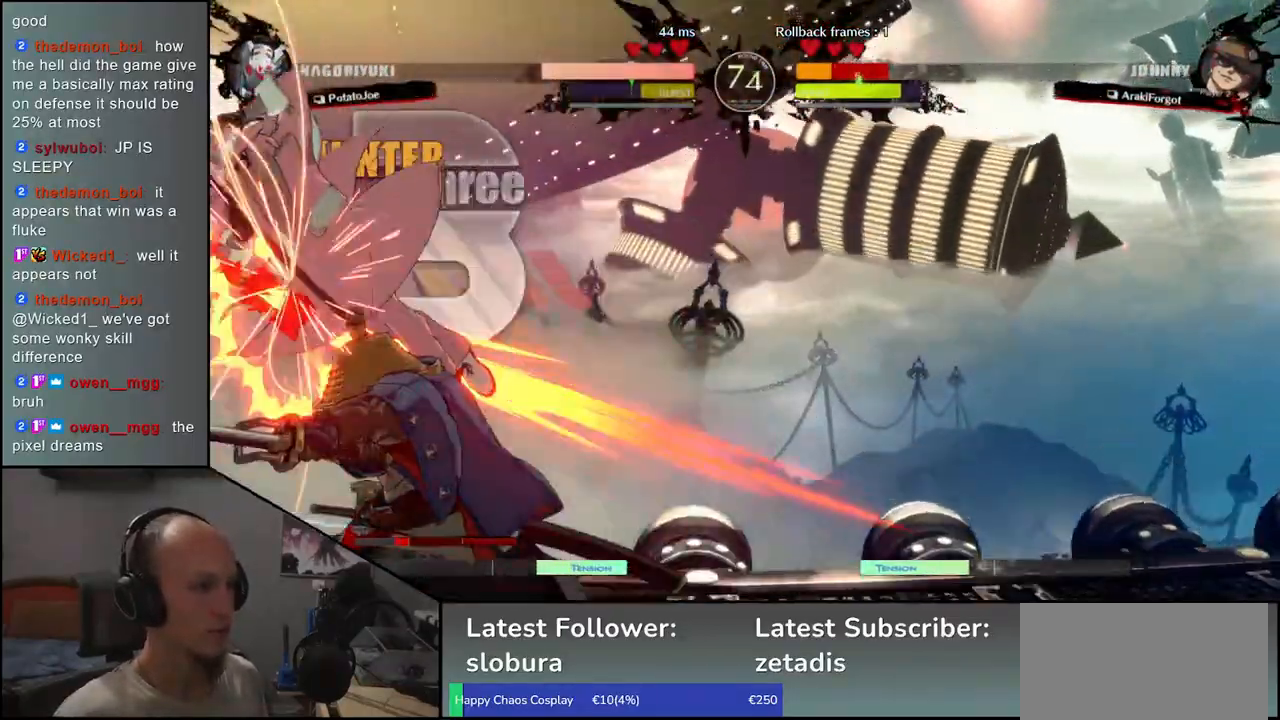
{"dt_ms": 1000, "buttons": [], "left_stick": "center"}
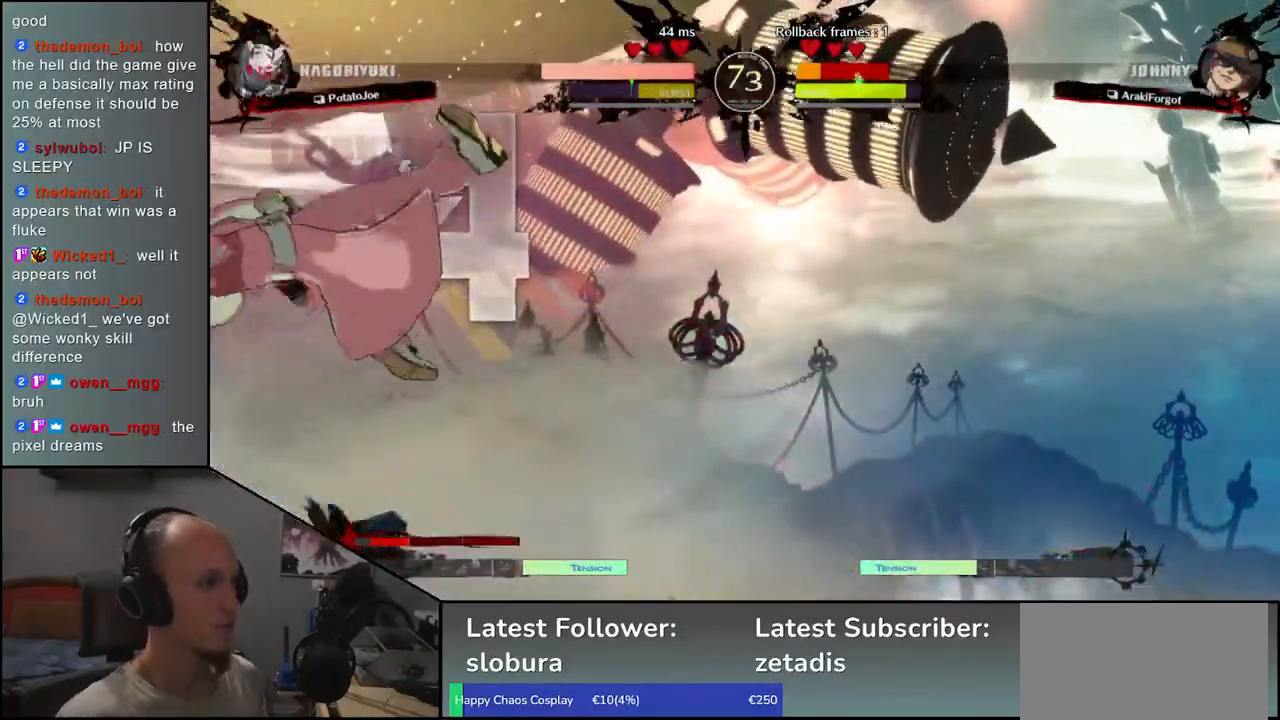
{"dt_ms": 500, "buttons": [], "left_stick": "center", "events": [[83, "R1", "down"], [167, "R1", "up"], [300, "R1", "down"], [367, "R1", "up"]]}
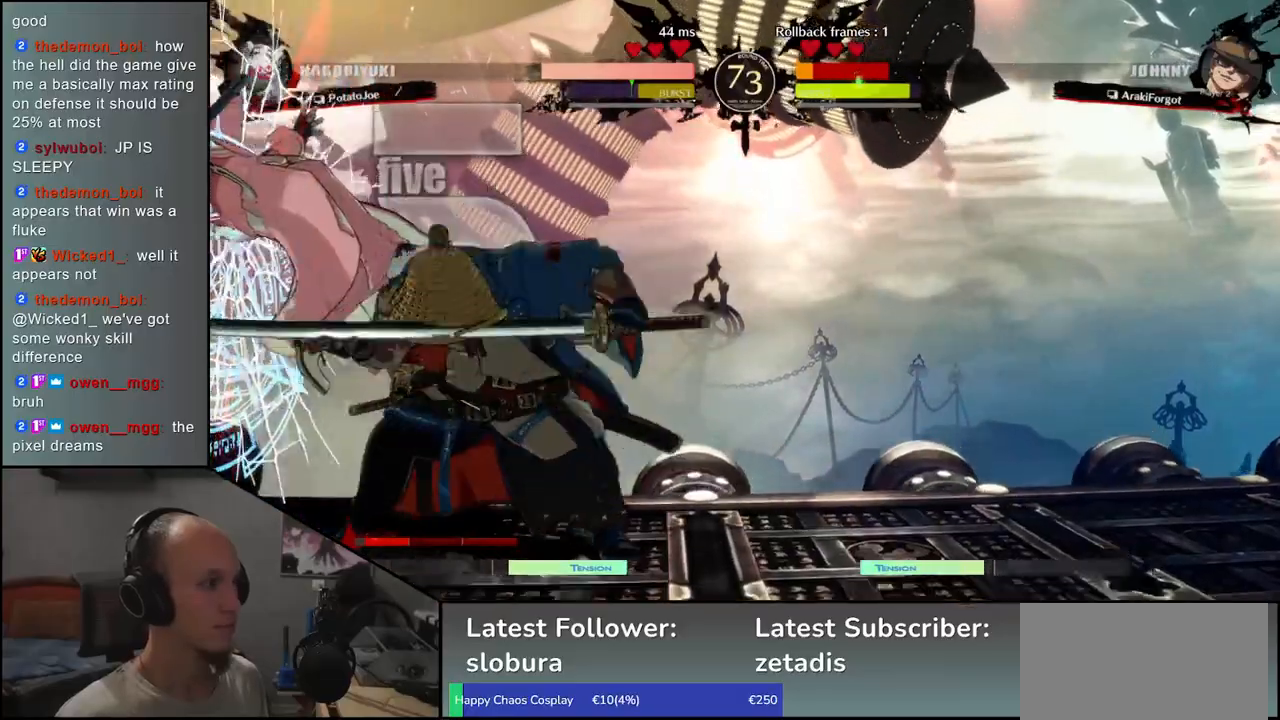
{"dt_ms": 500, "buttons": [], "left_stick": "center", "events": [[17, "R1", "down"], [83, "R1", "up"], [200, "R1", "down"], [283, "R1", "up"], [433, "R1", "down"], [500, "R1", "up"]]}
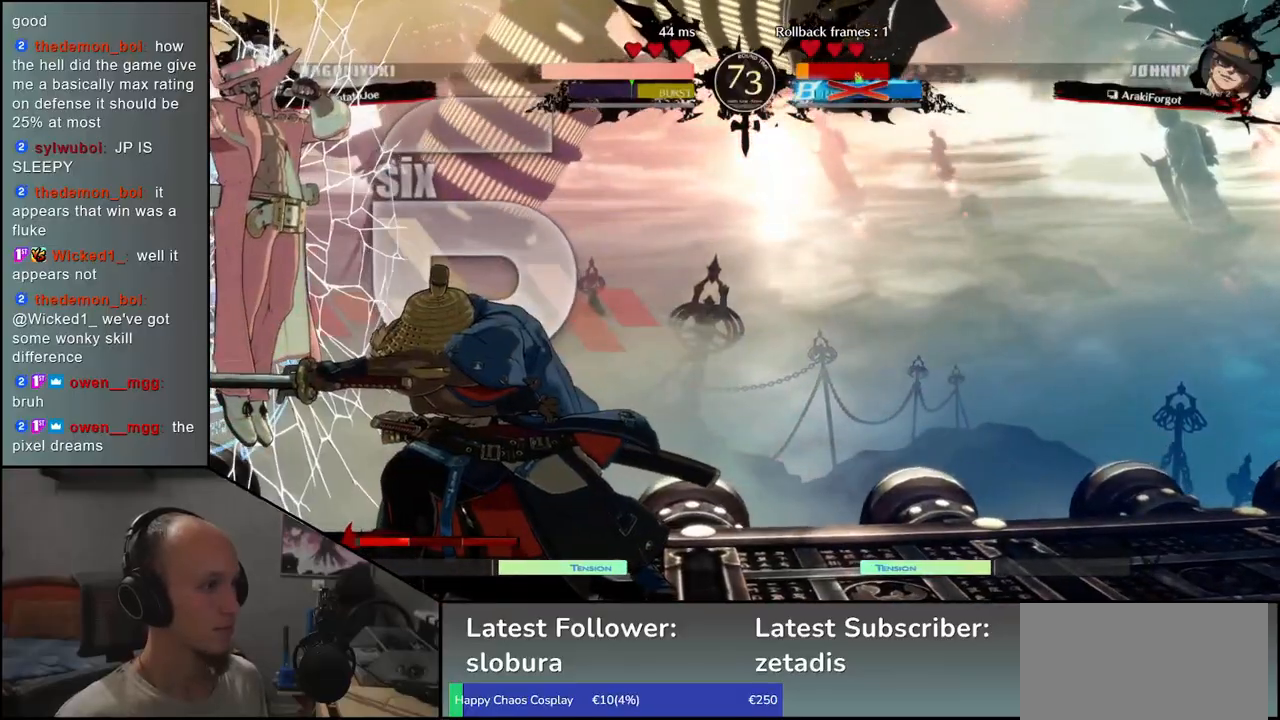
{"dt_ms": 500, "buttons": [], "left_stick": "center", "events": [[267, "L1", "down"], [300, "left_stick", "left"], [333, "L1", "up"], [383, "left_stick", "center"], [433, "L1", "down"], [500, "L1", "up"]]}
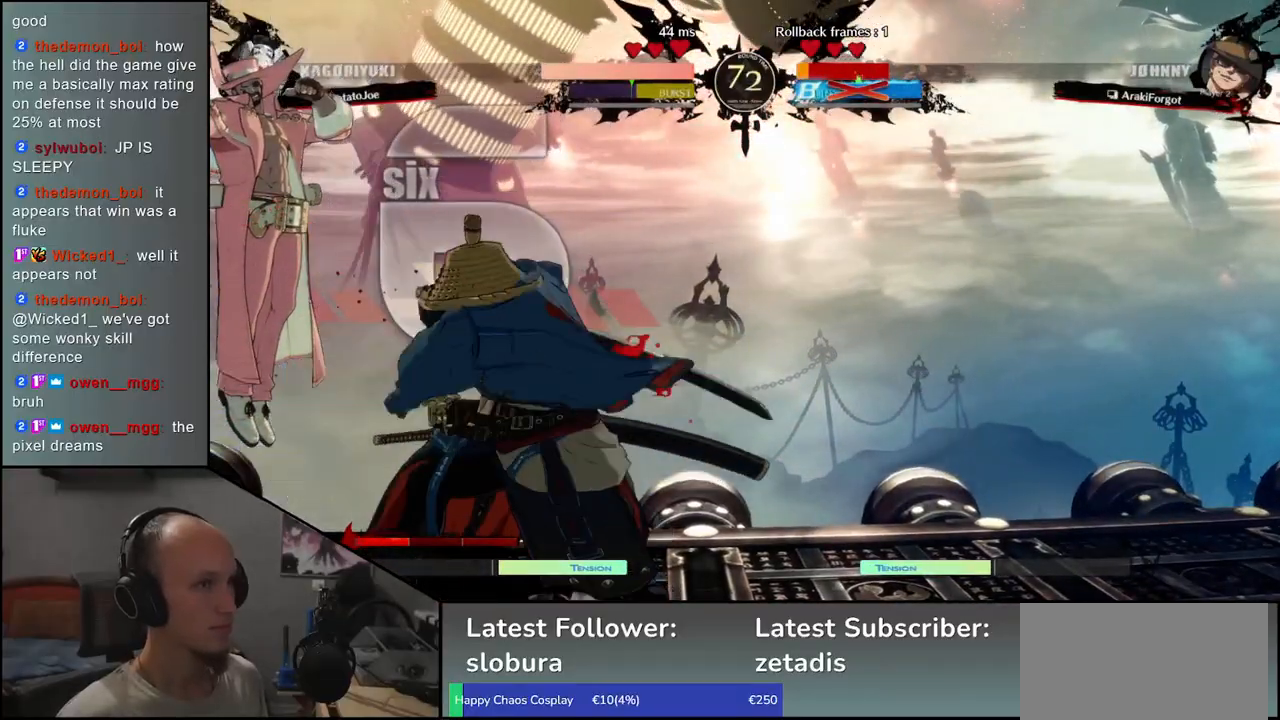
{"dt_ms": 500, "buttons": [], "left_stick": "center", "events": [[83, "L1", "down"], [167, "L1", "up"]]}
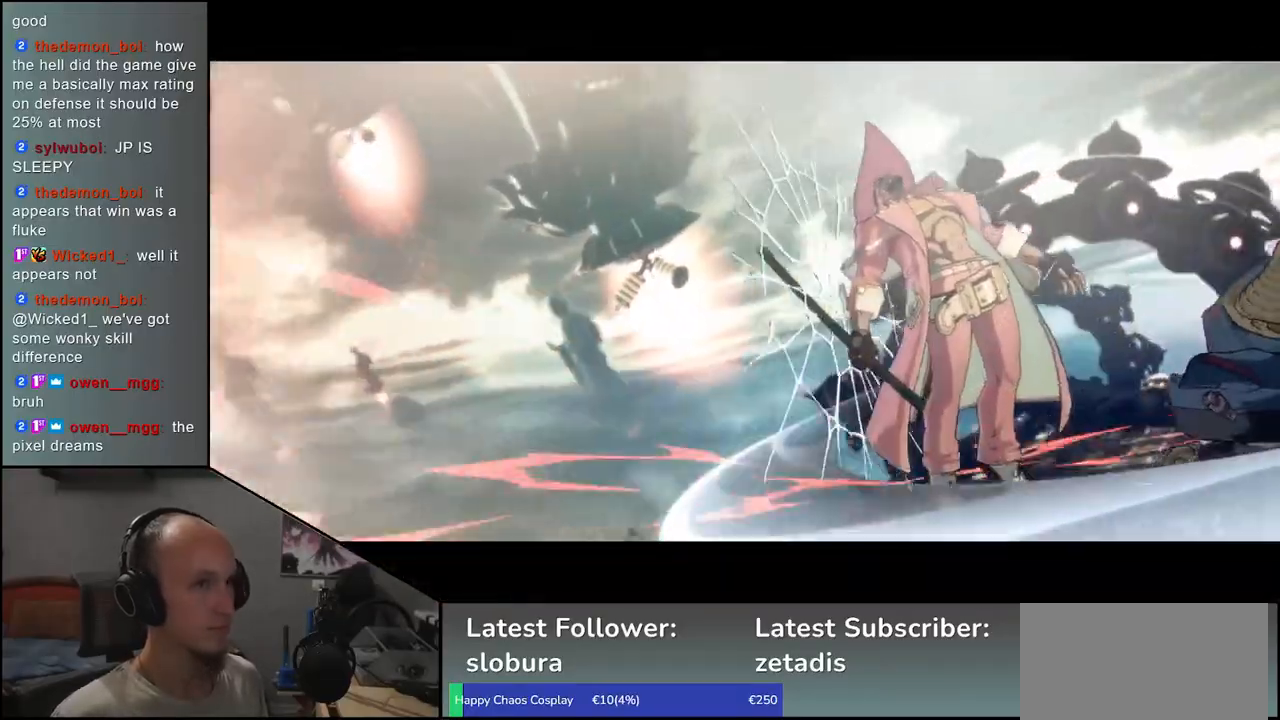
{"dt_ms": 500, "buttons": [], "left_stick": "center", "events": []}
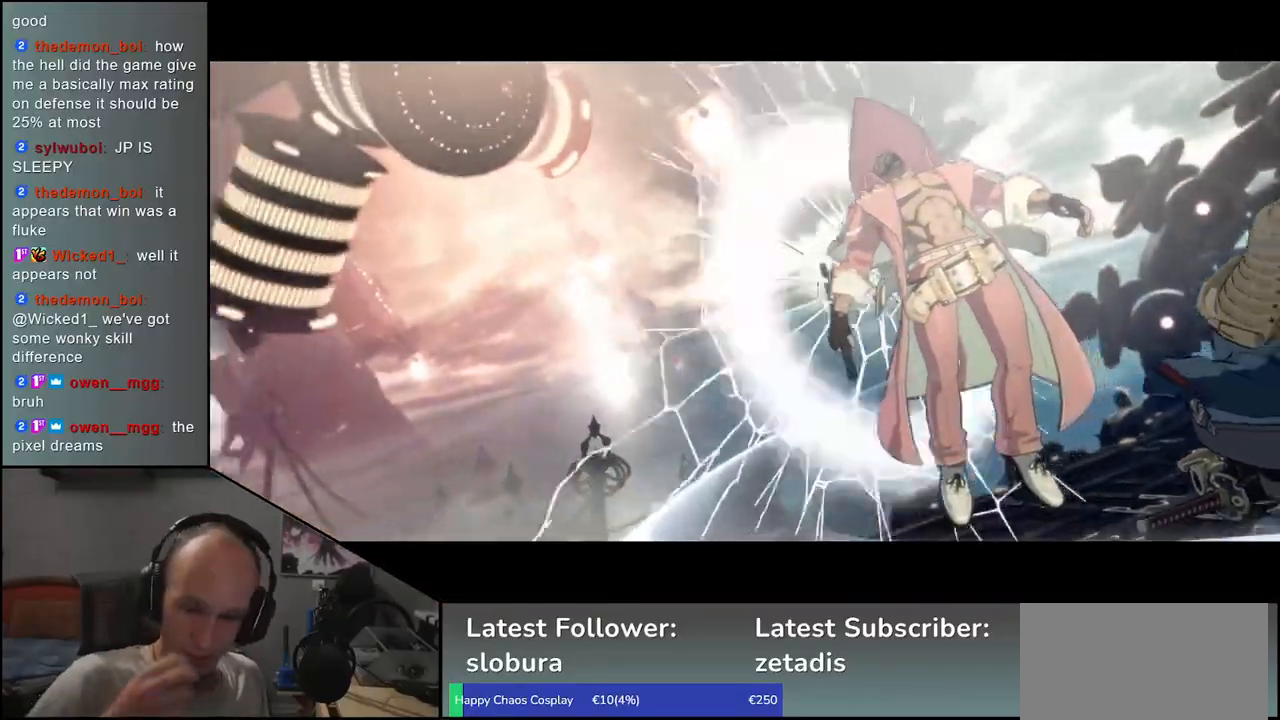
{"dt_ms": 500, "buttons": [], "left_stick": "center", "events": []}
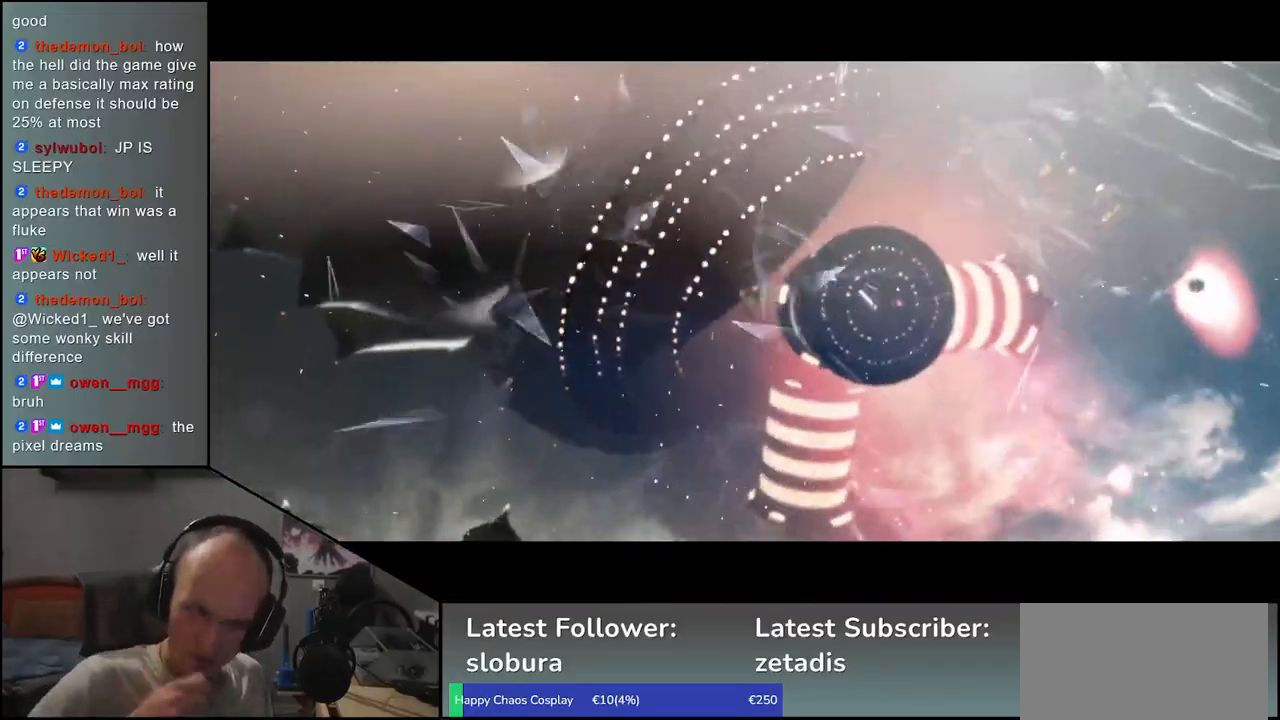
{"dt_ms": 500, "buttons": [], "left_stick": "center", "events": []}
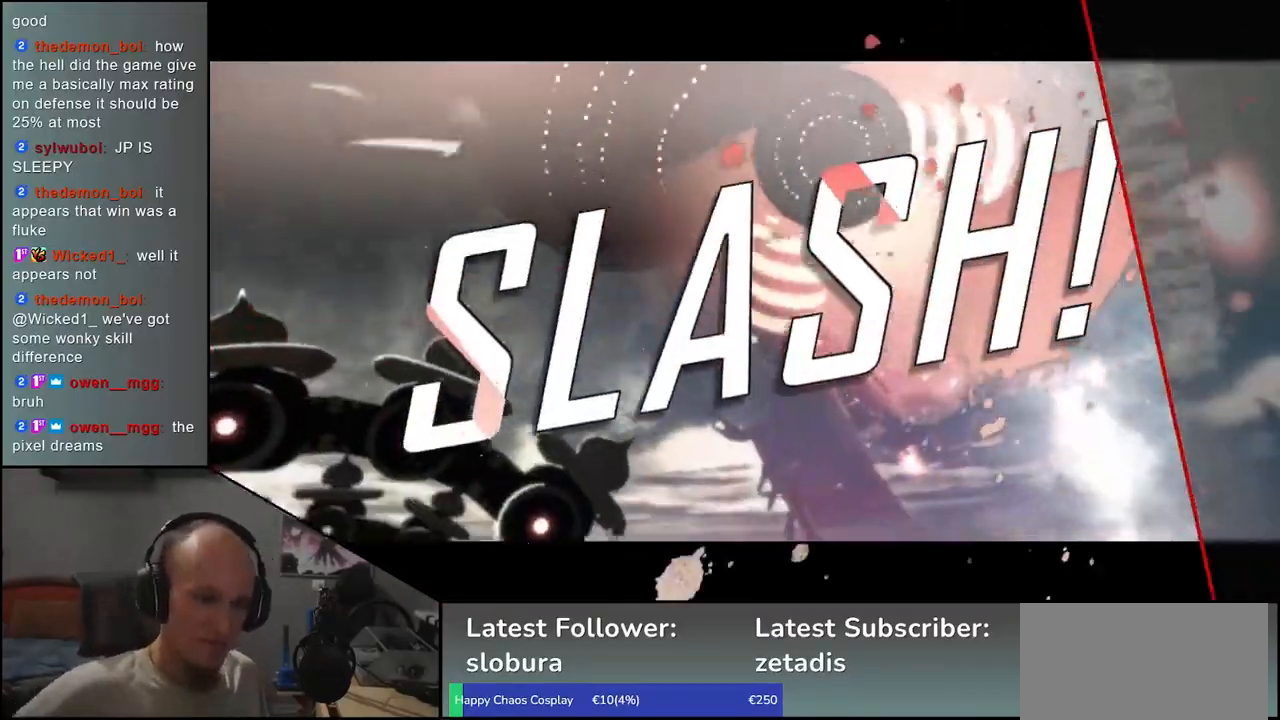
{"dt_ms": 500, "buttons": [], "left_stick": "center", "events": []}
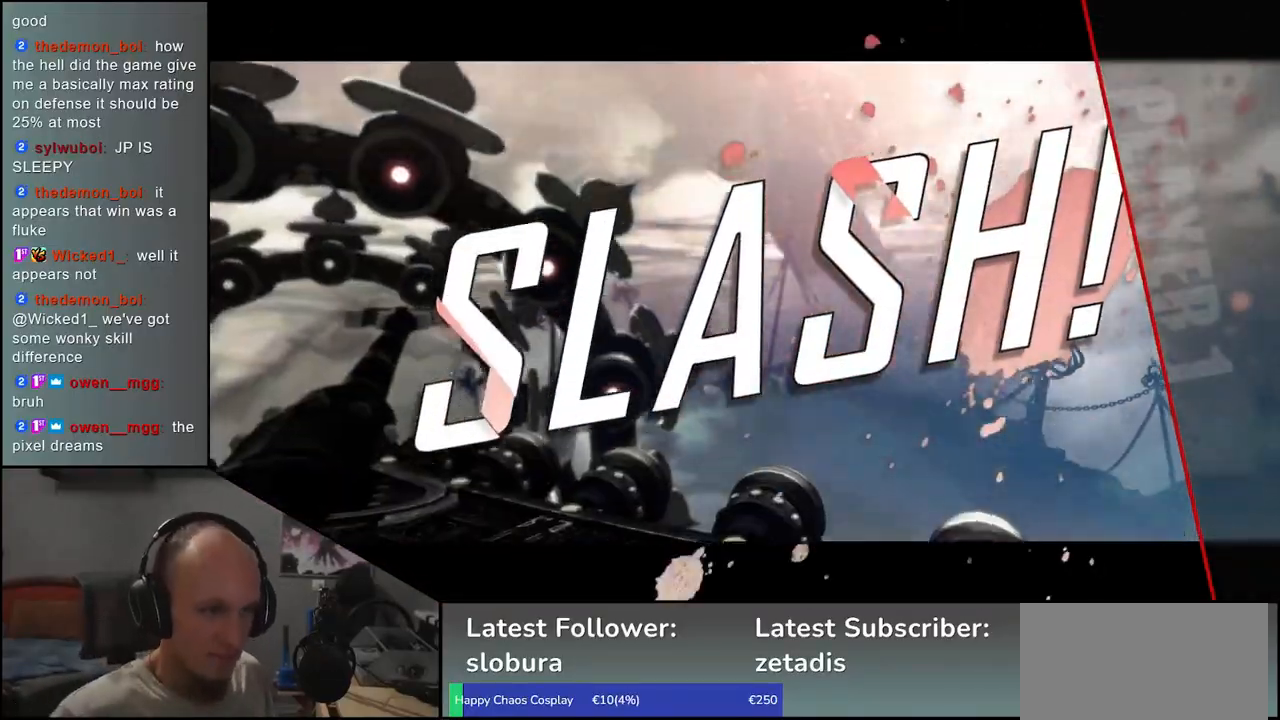
{"dt_ms": 500, "buttons": [], "left_stick": "center", "events": []}
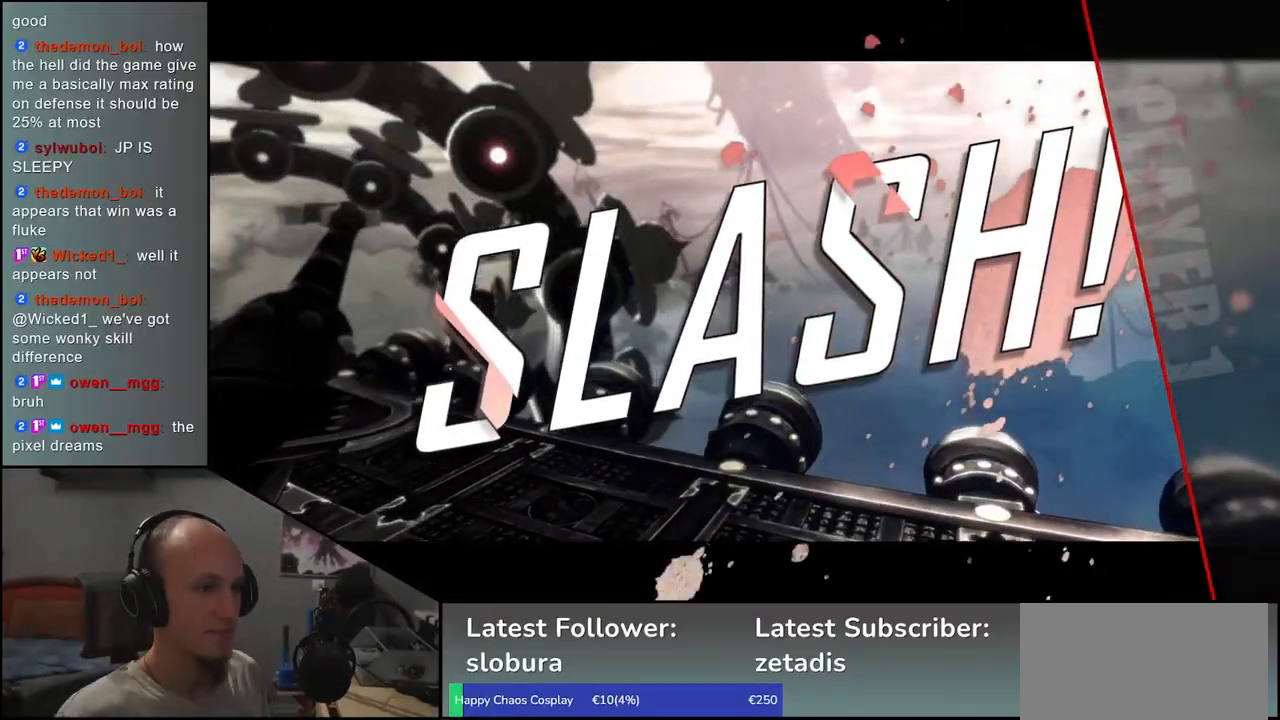
{"dt_ms": 500, "buttons": [], "left_stick": "center", "events": []}
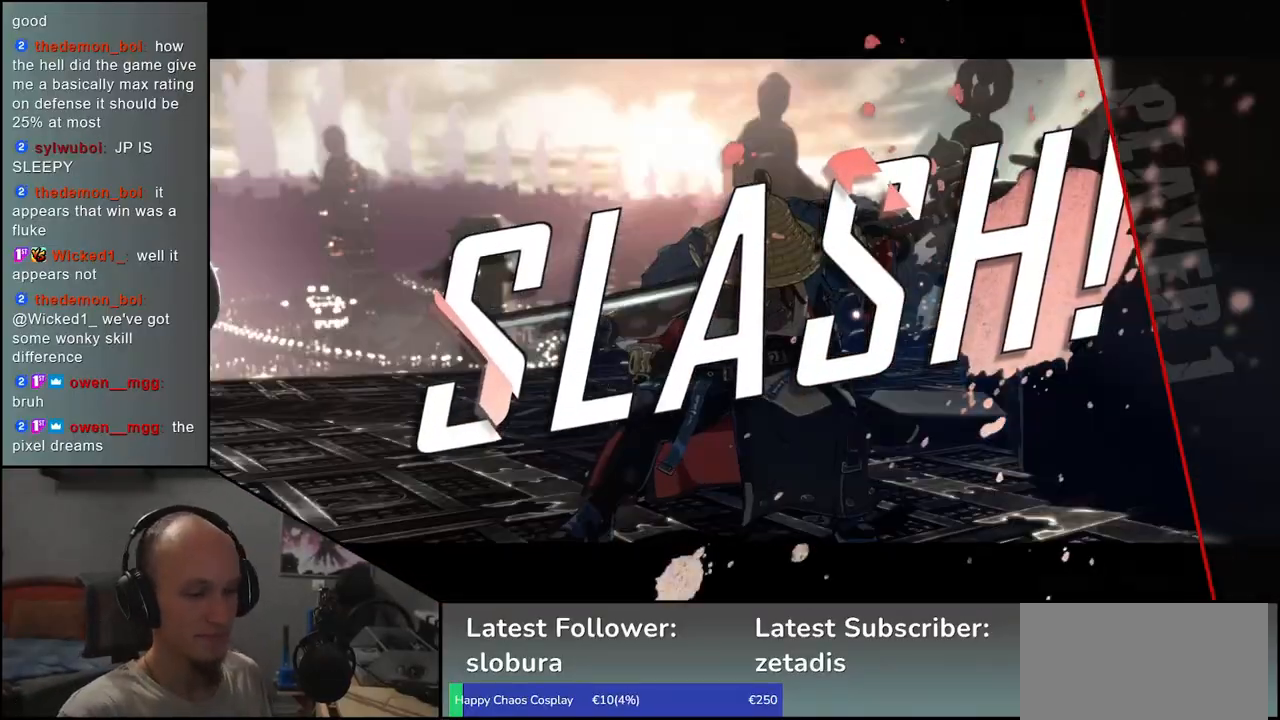
{"dt_ms": 500, "buttons": [], "left_stick": "center", "events": []}
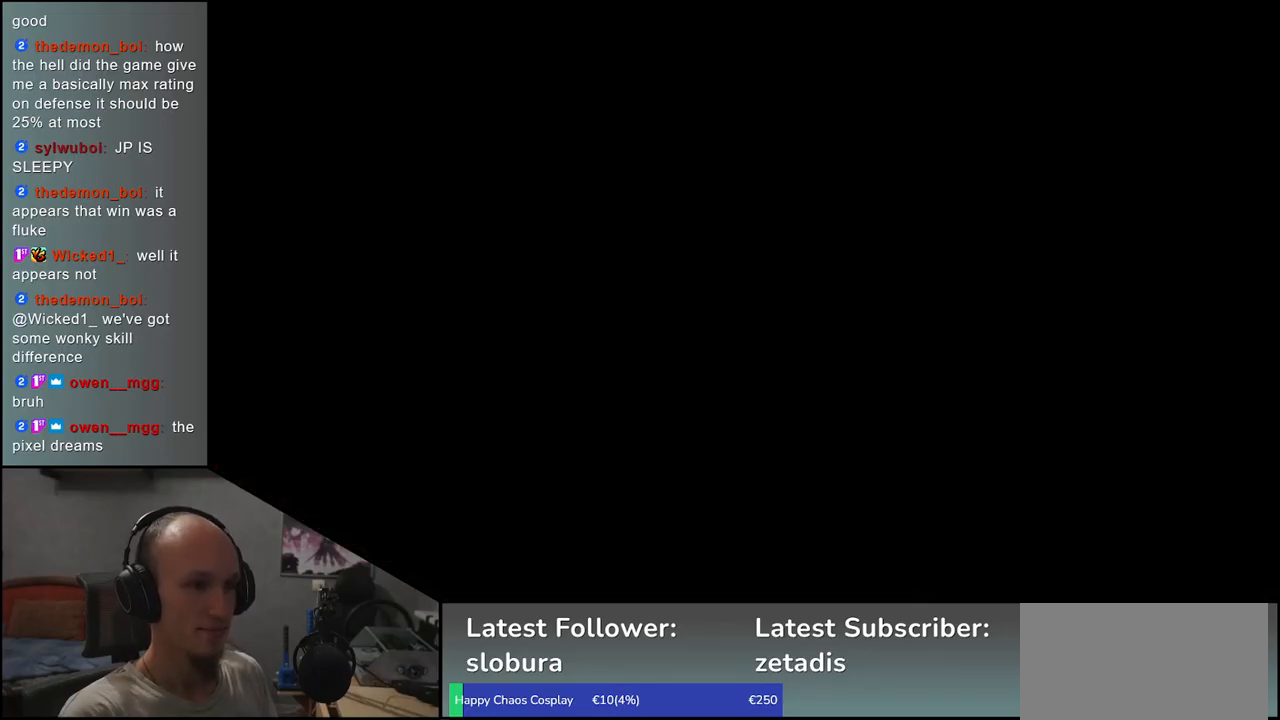
{"dt_ms": 500, "buttons": [], "left_stick": "center", "events": []}
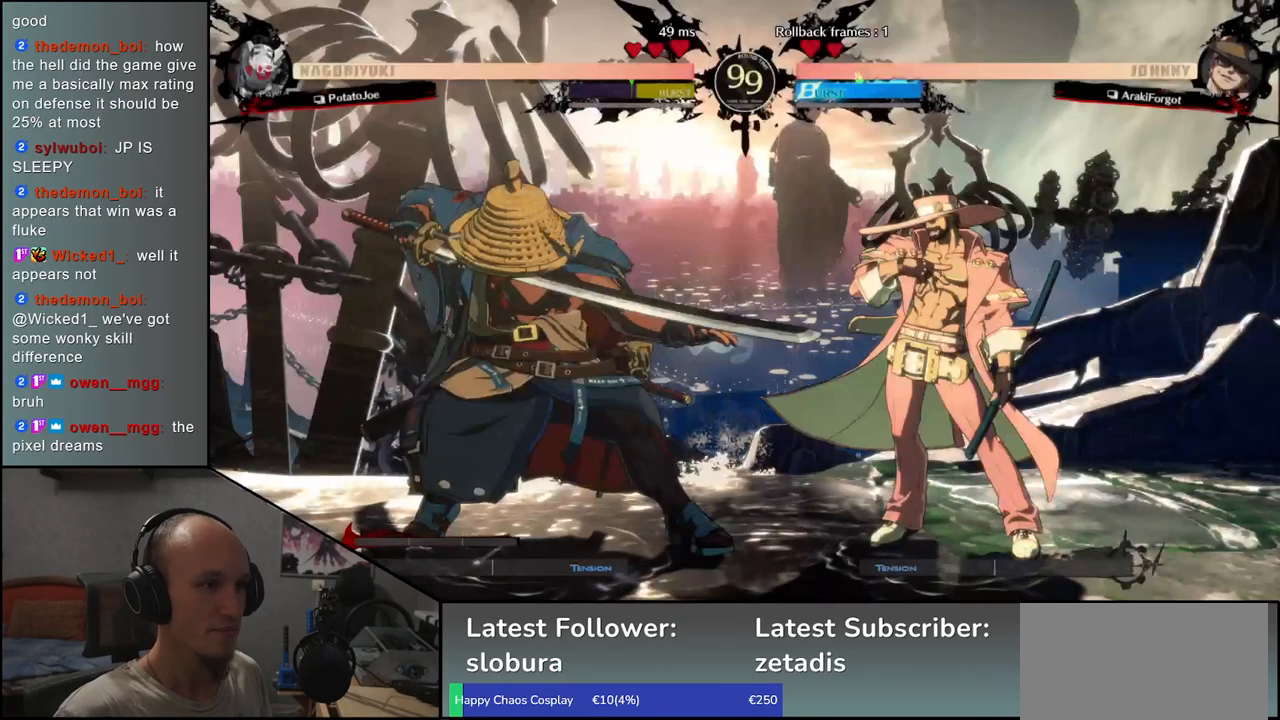
{"dt_ms": 500, "buttons": [], "left_stick": "center", "events": []}
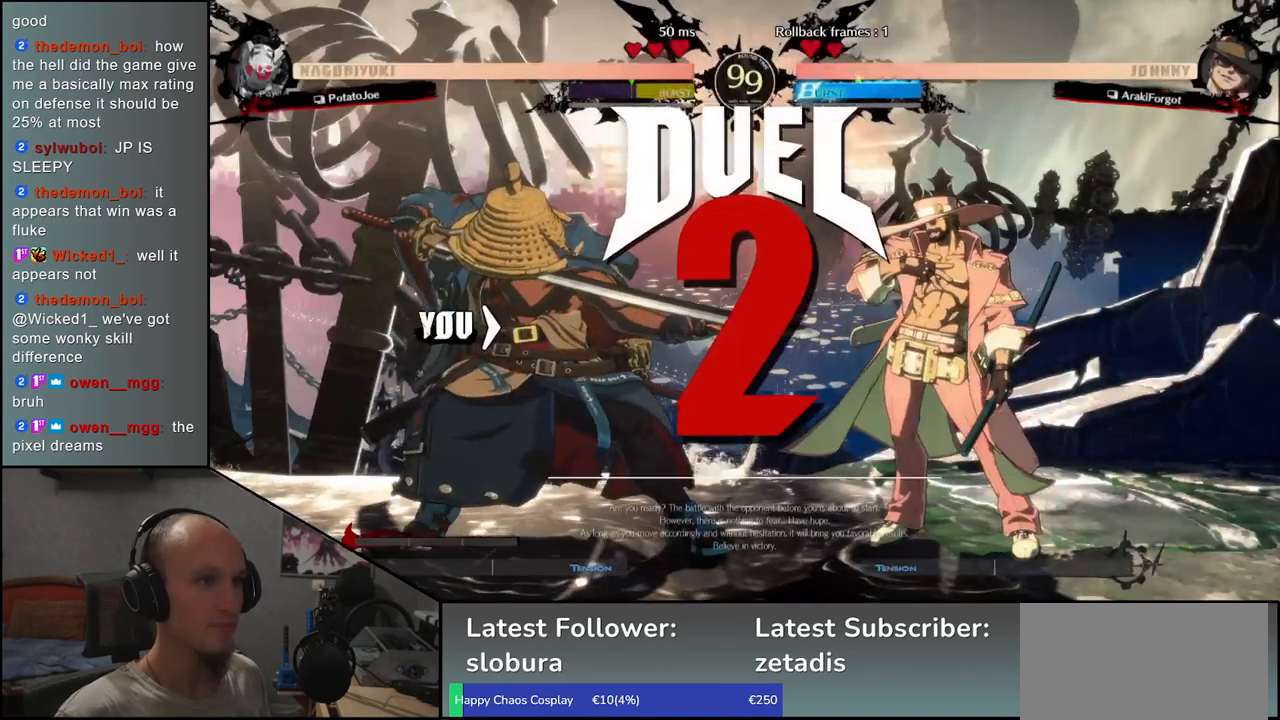
{"dt_ms": 500, "buttons": [], "left_stick": "center", "events": []}